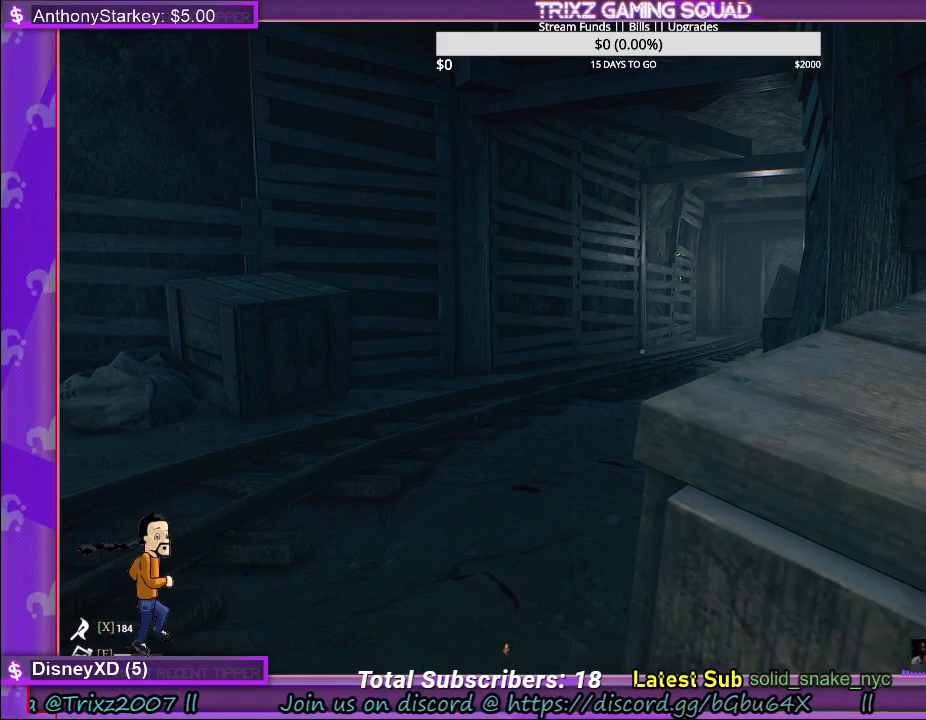
Gameplay with keyboard and mouse; each line is a JSON object with the keys and mouse buttons held at the frame after it. "events" lists presses ("down") and releases ("up") of "a", "ctrl", "d", "e", "f", "q", "r", "s", "shift", "space", "tab", "w", "mouse_left", "mouse_wheel" and "mouse_right" between this image and that frame as [ms after this image, input, new state], when the widget could be followed in between. "mouse_left", "mouse_wheel", "mouse_right" = the "left", "wheel", "right" buttons of the "mouse" list. No other keys are recorded. "wheel" means that the mouse wheel is clicked or scrolled. Mouse movement is not recorded.
{"keys": [], "mouse": [], "events": [[150, "w", "down"], [283, "w", "up"]]}
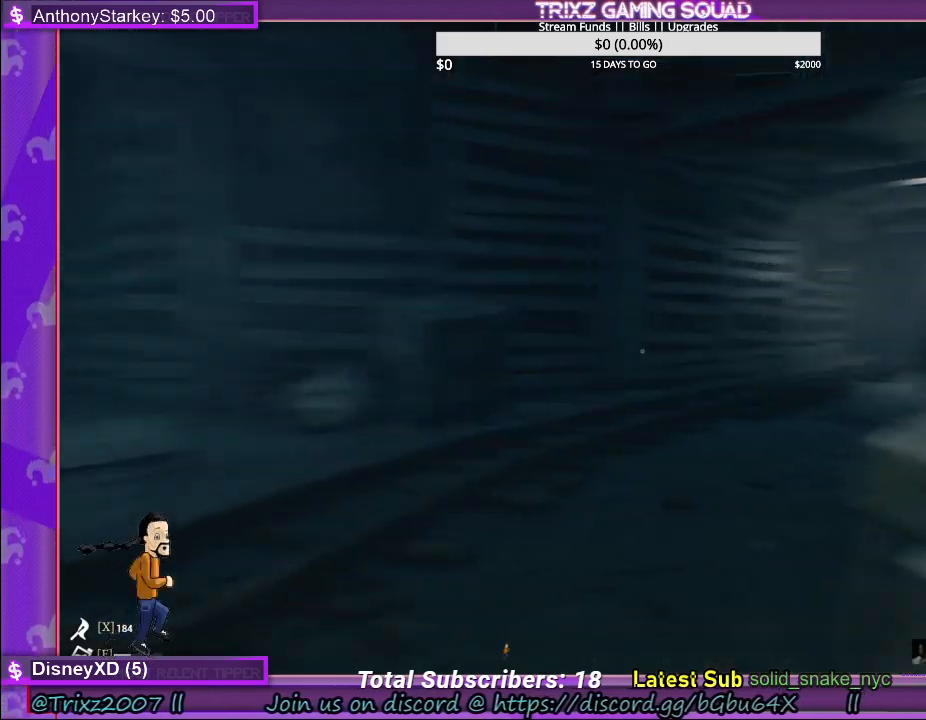
{"keys": ["w"], "mouse": [], "events": [[117, "d", "down"], [183, "w", "down"], [250, "d", "up"]]}
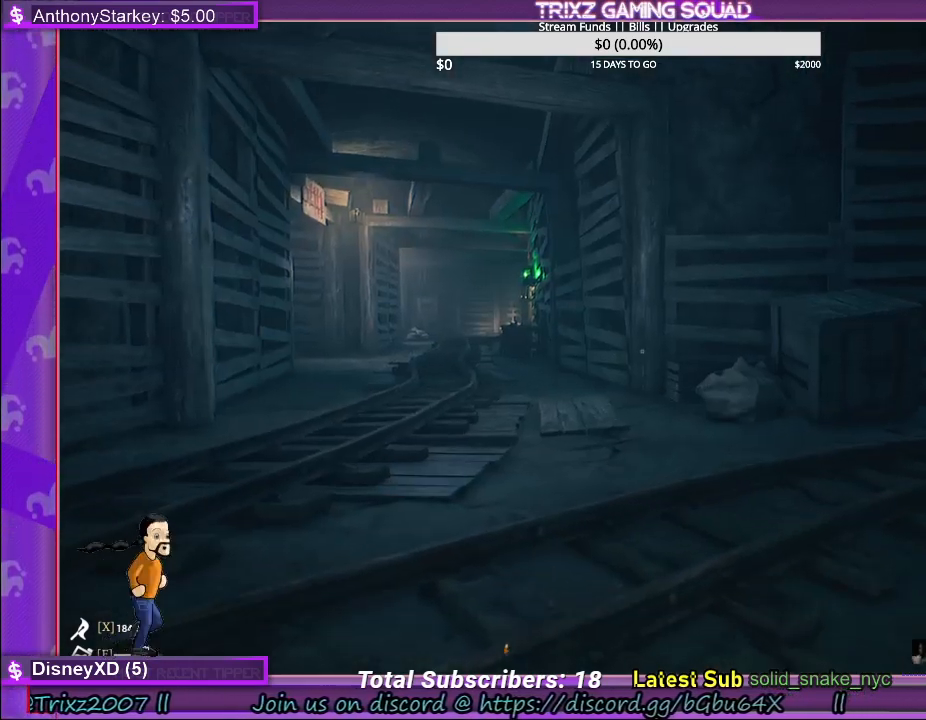
{"keys": ["w"], "mouse": [], "events": []}
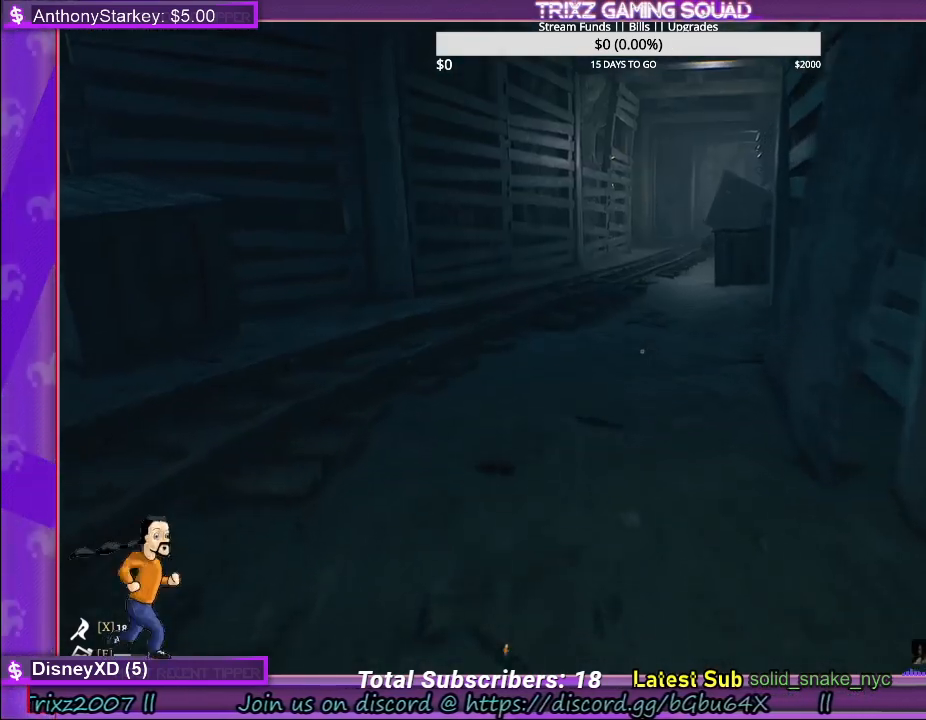
{"keys": ["w"], "mouse": [], "events": []}
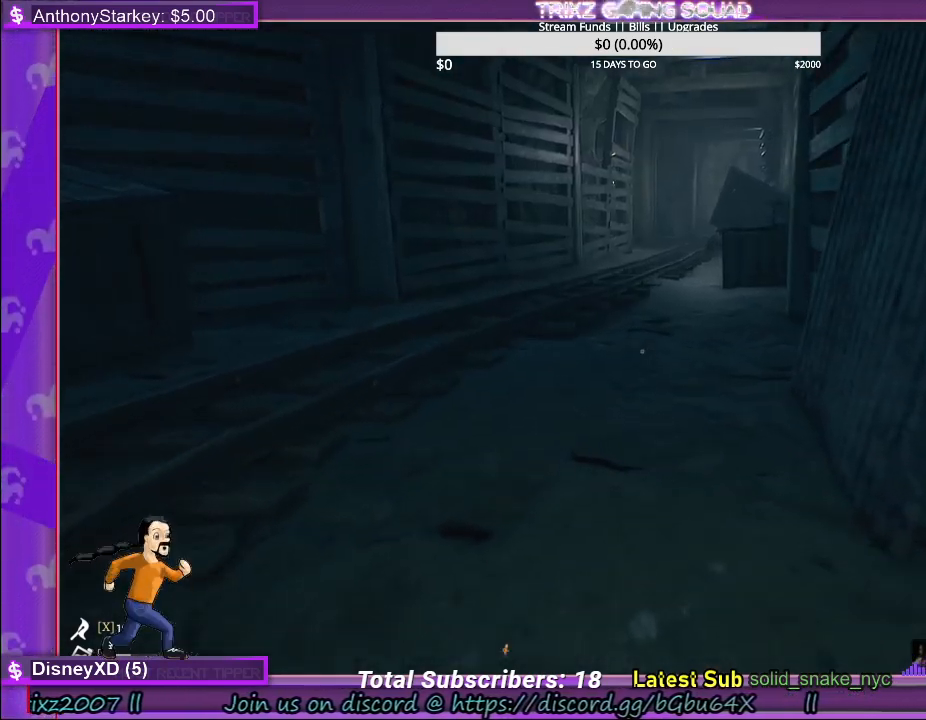
{"keys": ["w"], "mouse": [], "events": []}
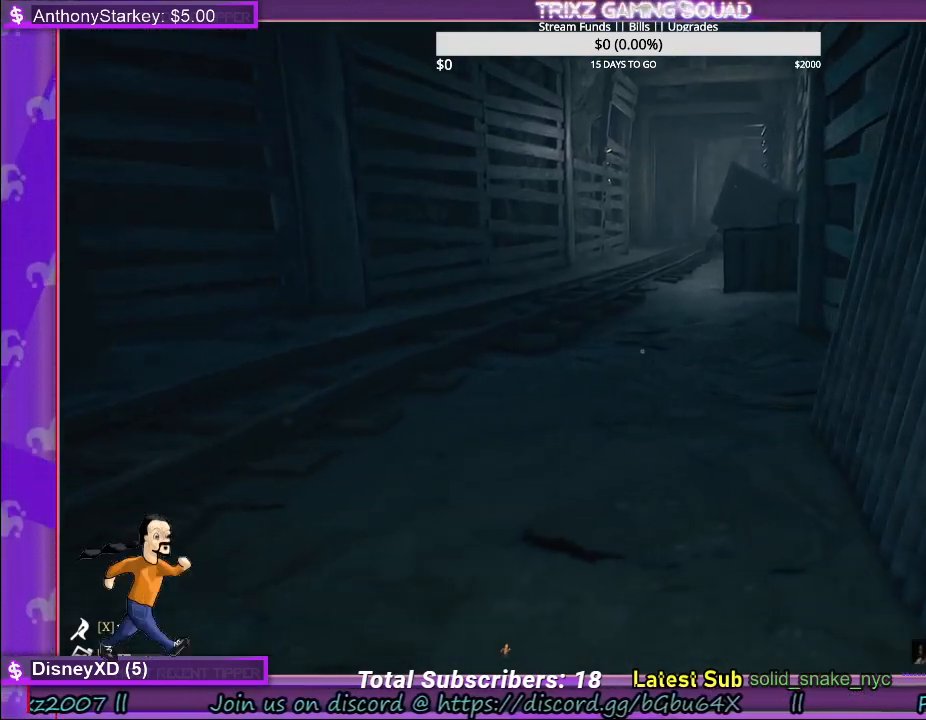
{"keys": ["w"], "mouse": [], "events": []}
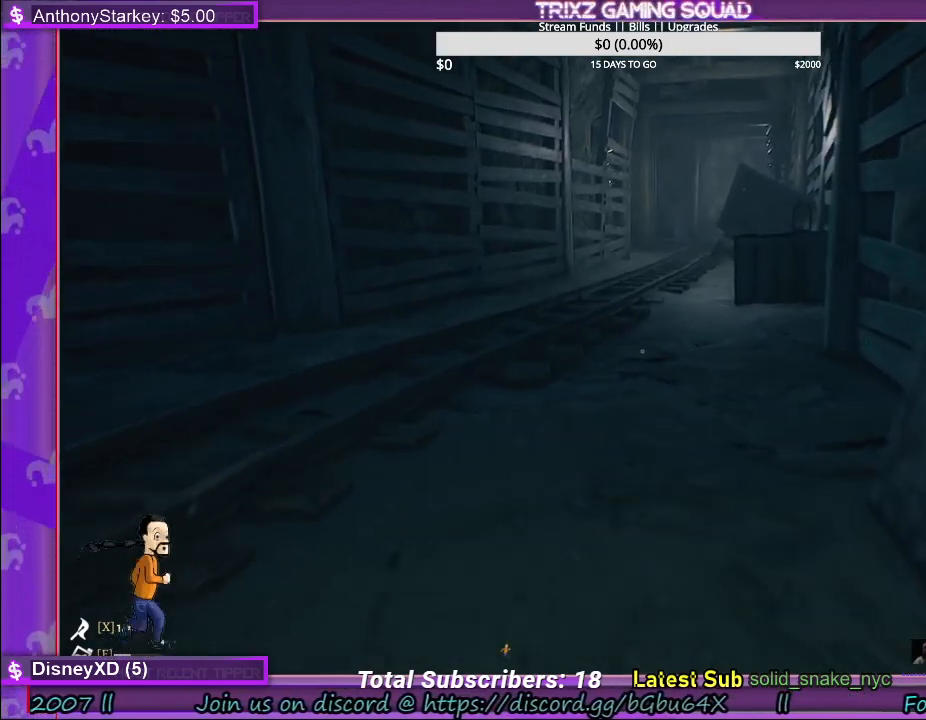
{"keys": ["w"], "mouse": [], "events": []}
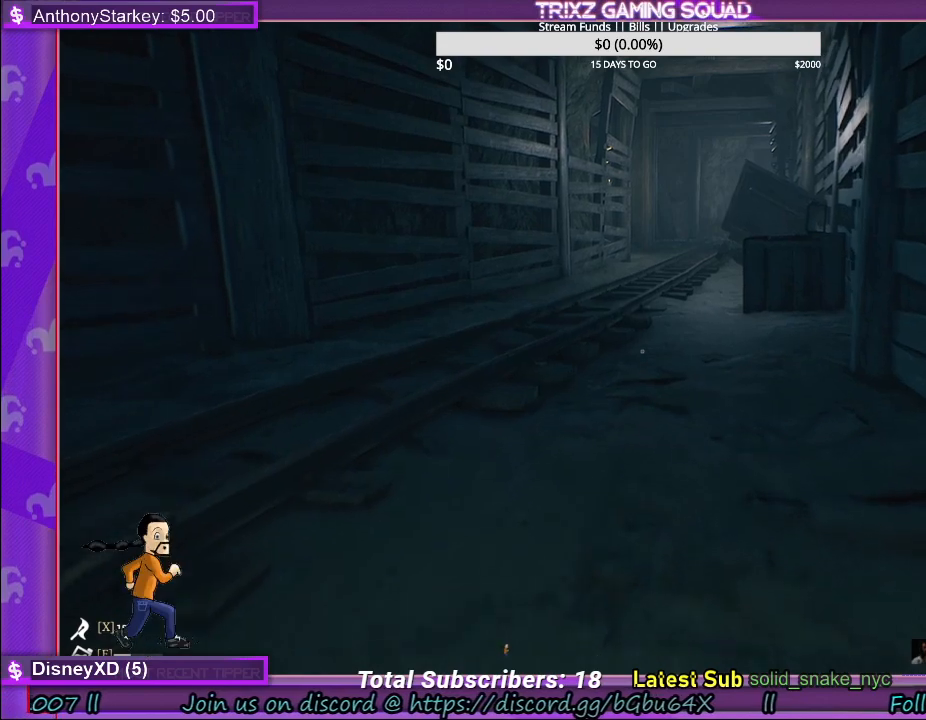
{"keys": ["w"], "mouse": [], "events": []}
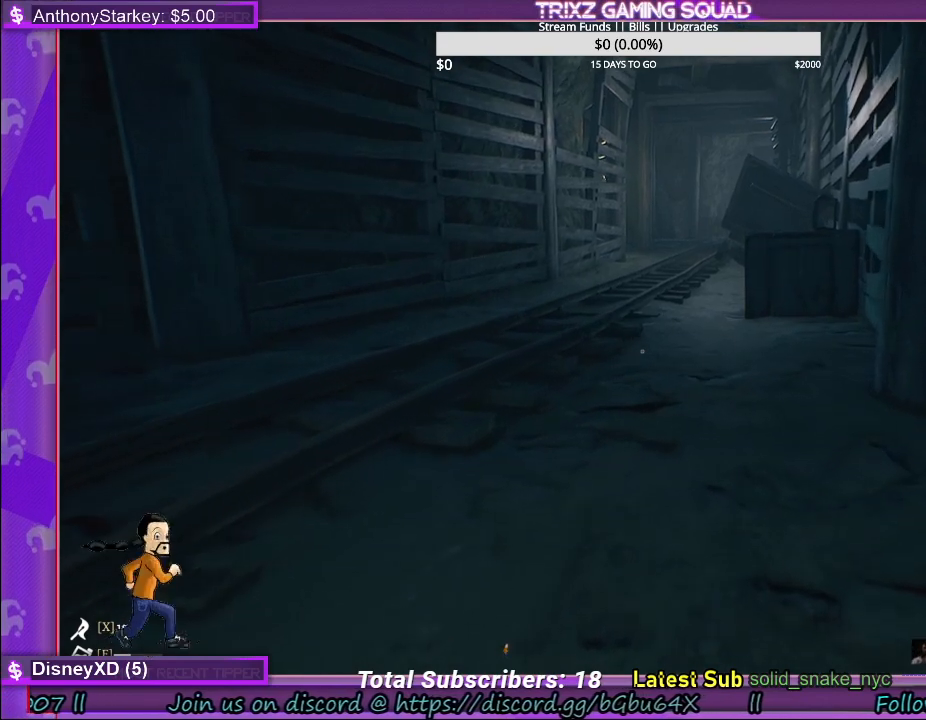
{"keys": ["w"], "mouse": [], "events": []}
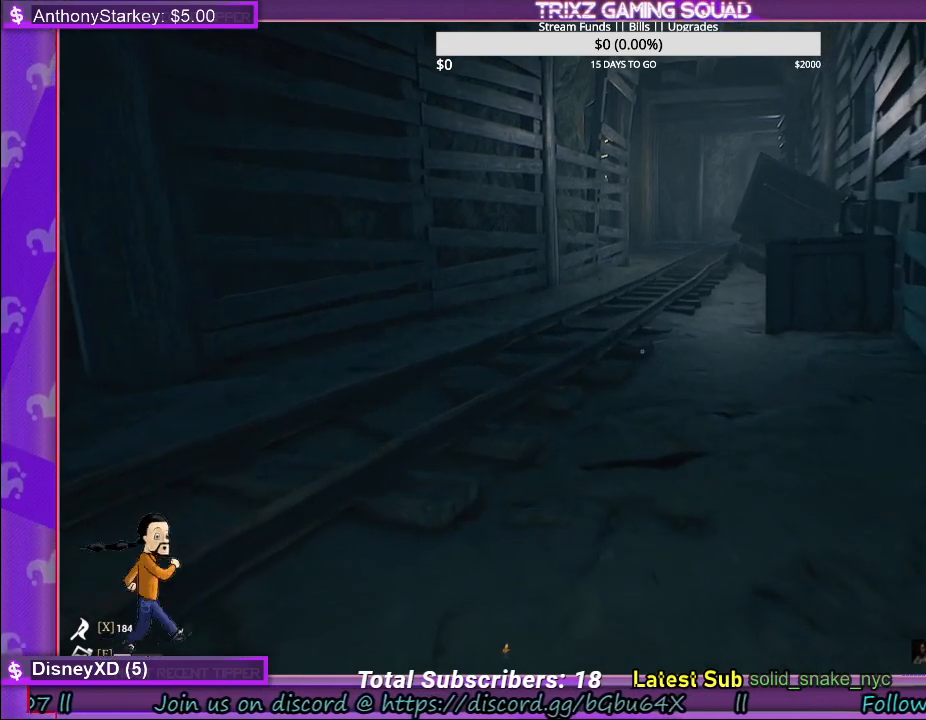
{"keys": [], "mouse": [], "events": [[33, "w", "up"]]}
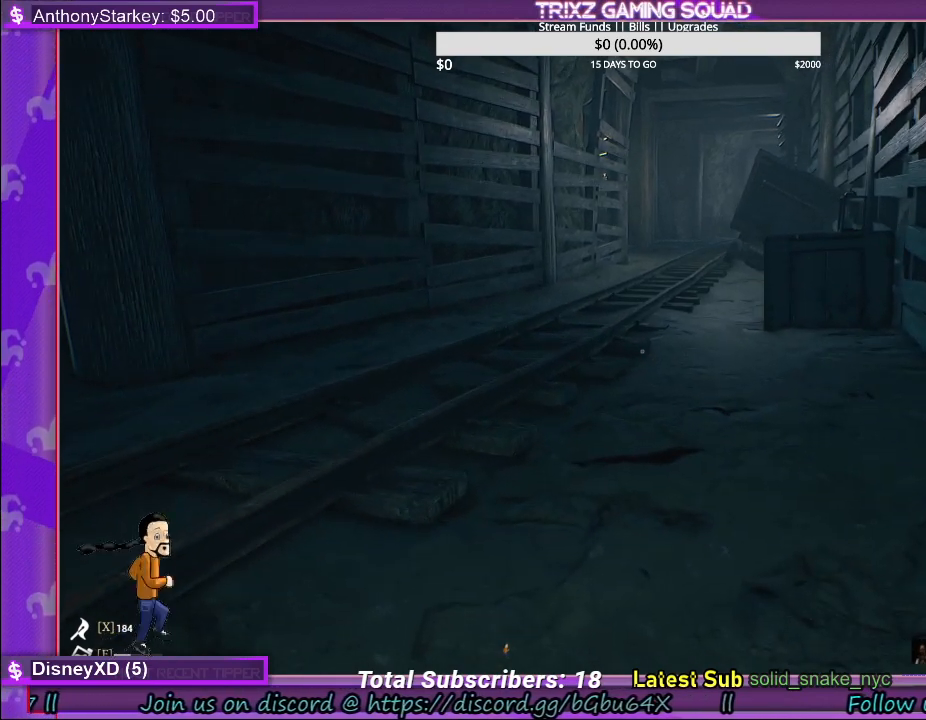
{"keys": [], "mouse": [], "events": []}
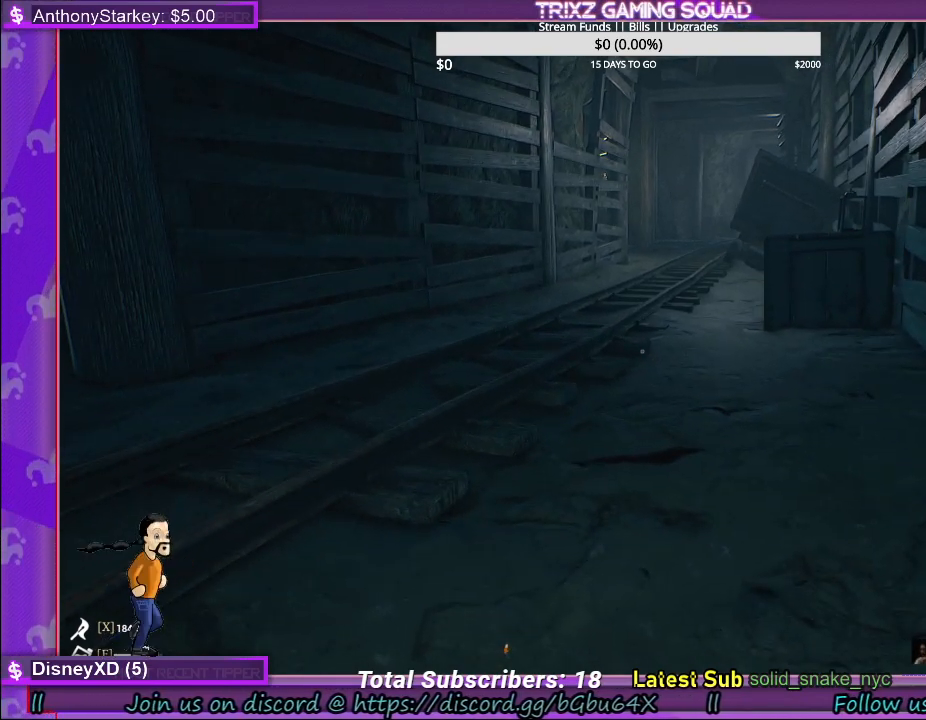
{"keys": [], "mouse": [], "events": []}
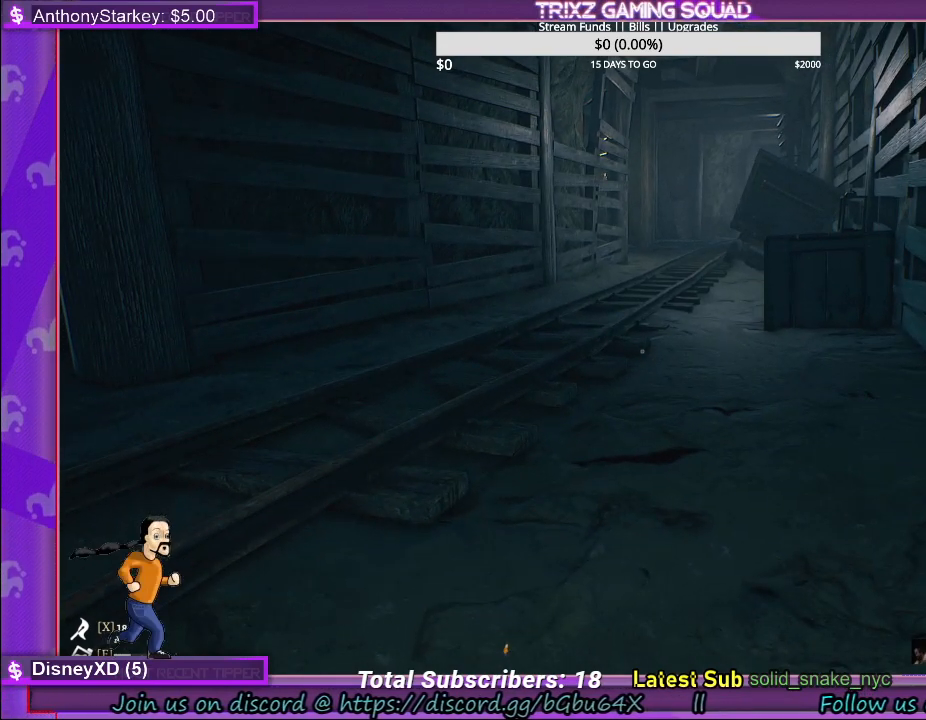
{"keys": ["w"], "mouse": [], "events": [[350, "w", "down"]]}
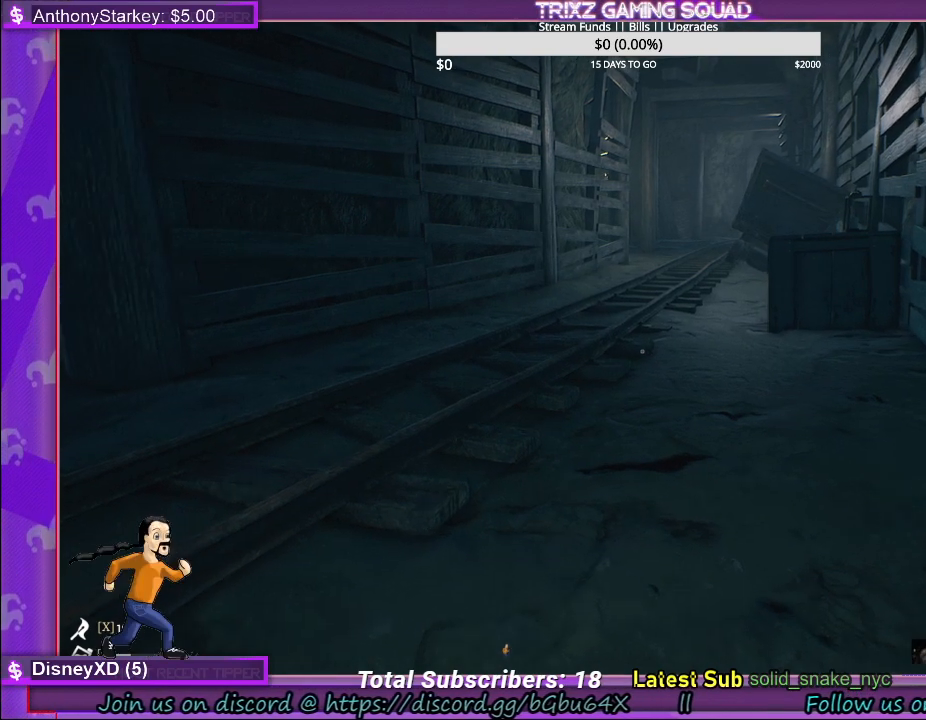
{"keys": ["w"], "mouse": [], "events": []}
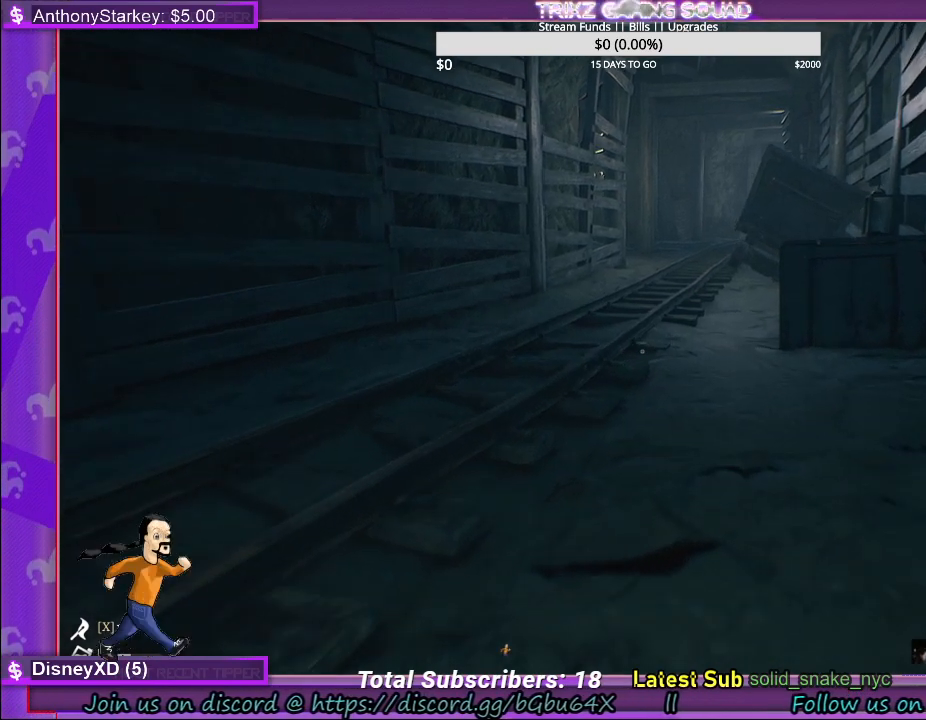
{"keys": [], "mouse": [], "events": [[183, "d", "down"], [317, "d", "up"], [367, "w", "up"]]}
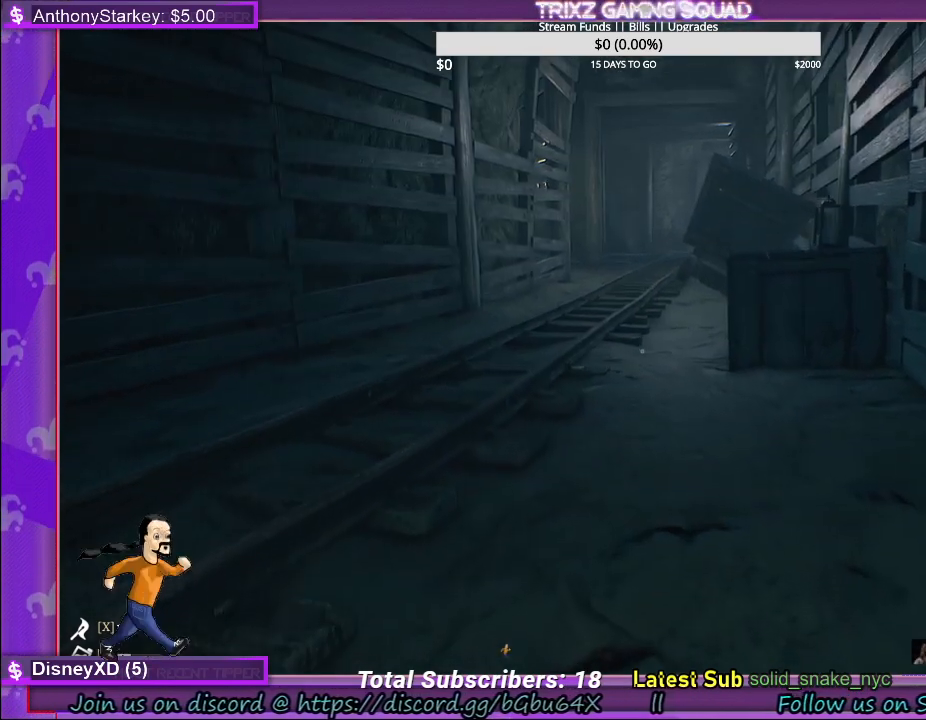
{"keys": ["s"], "mouse": [], "events": [[483, "s", "down"]]}